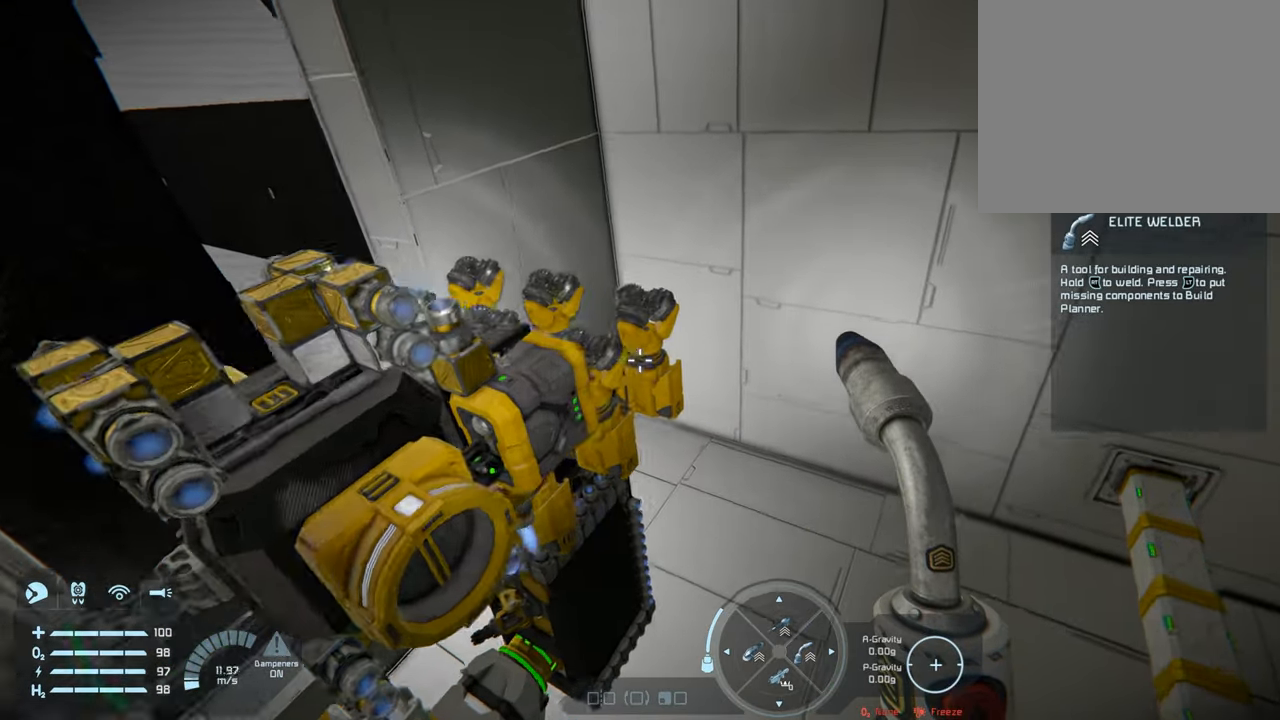
Gameplay with a controller (Xbox layout); each line is a JSON object with the inputs held at the frame after it. "events" lists button and stick changes between this image and that frame as [ms after this image, input, new state], when the widget could be followed in between. Not read: L3.
{"buttons": [], "left_stick": "center", "right_stick": "center", "events": [[33, "left_stick", "center"], [117, "right_stick", "center"], [333, "right_stick", "left"], [400, "right_stick", "center"]]}
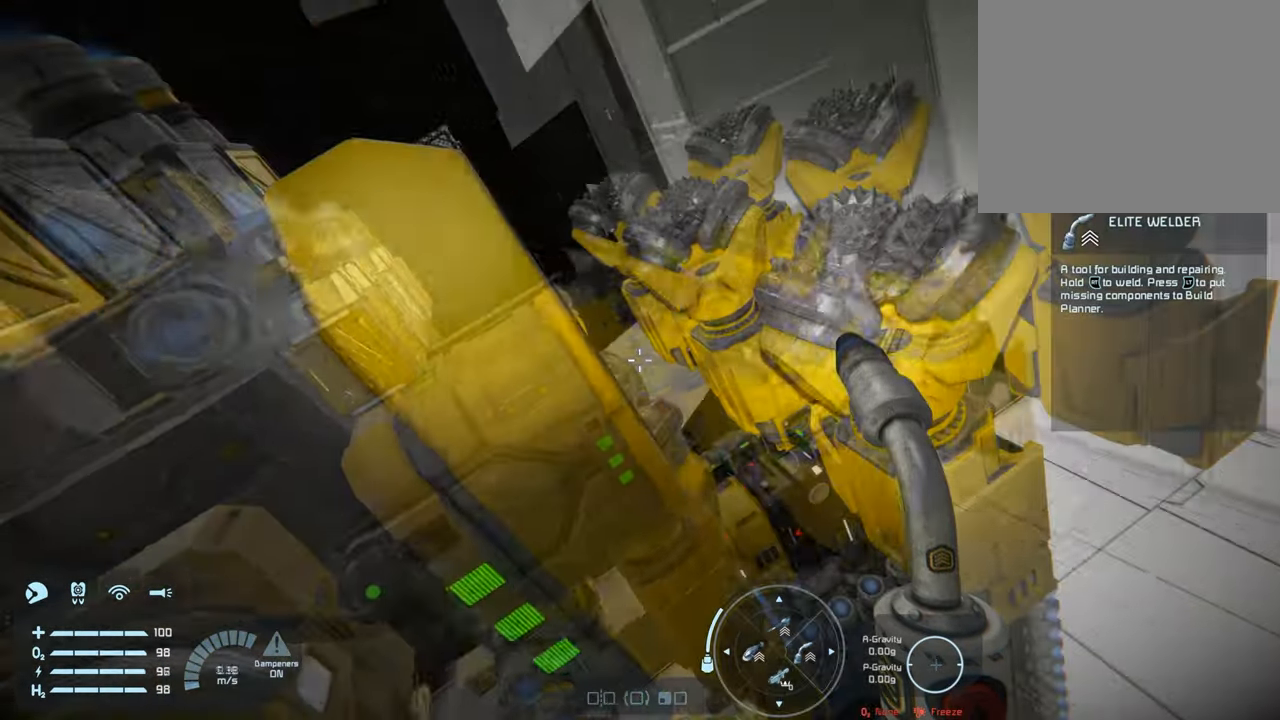
{"buttons": [], "left_stick": "center", "right_stick": "center", "events": [[17, "right_stick", "down-left"], [33, "left_stick", "right"], [217, "right_stick", "left"], [267, "left_stick", "center"], [333, "right_stick", "center"]]}
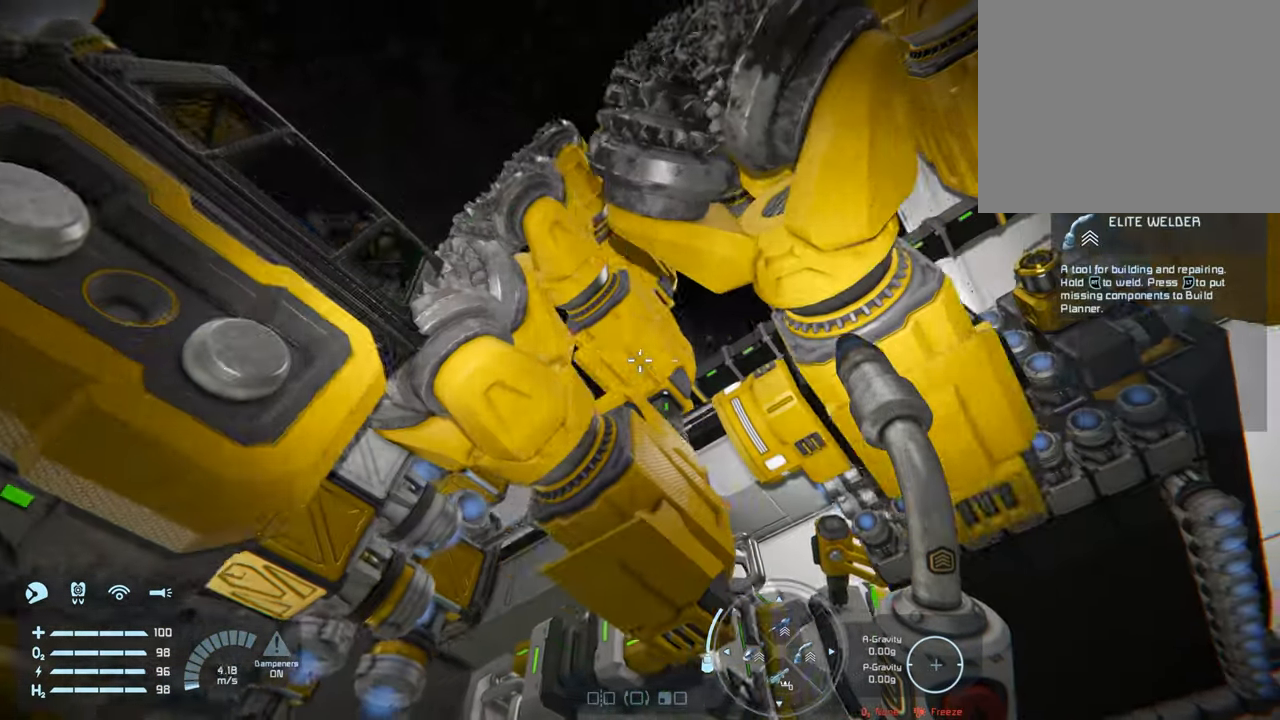
{"buttons": [], "left_stick": "center", "right_stick": "center", "events": [[167, "right_stick", "left"], [450, "right_stick", "center"]]}
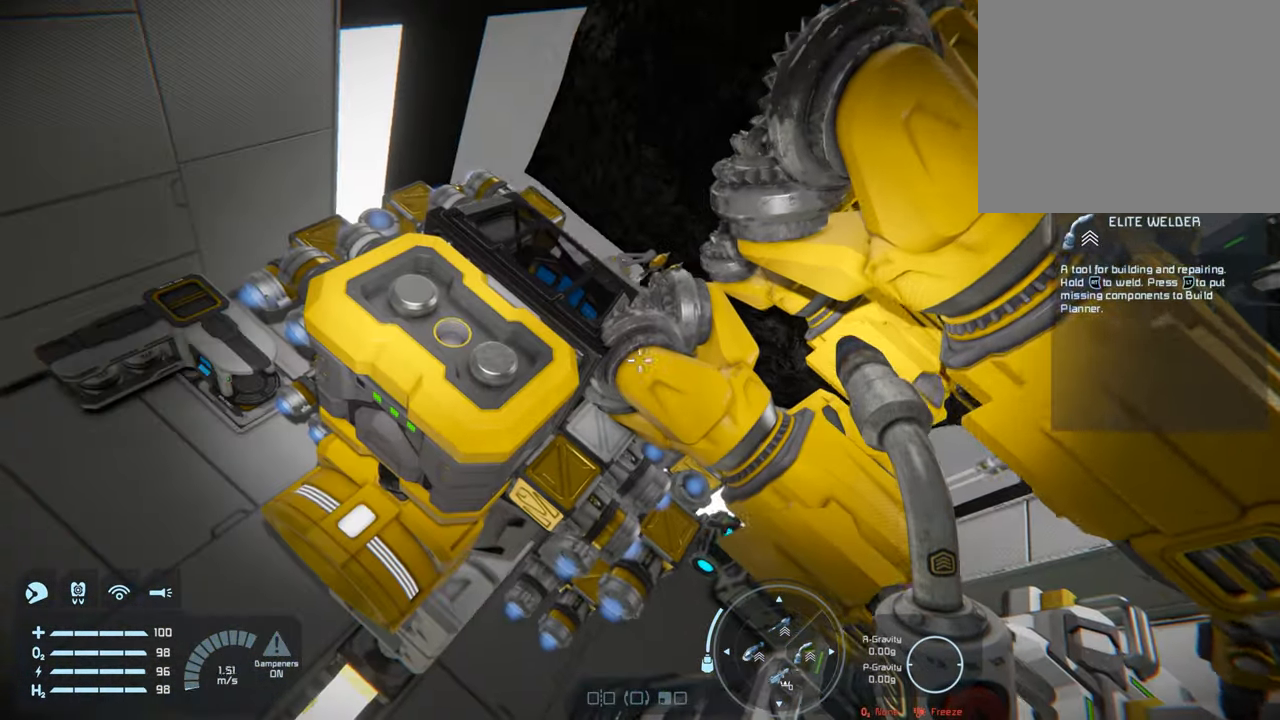
{"buttons": [], "left_stick": "center", "right_stick": "center", "events": [[300, "right_stick", "up-left"], [317, "left_stick", "up-left"], [433, "left_stick", "center"], [433, "right_stick", "center"]]}
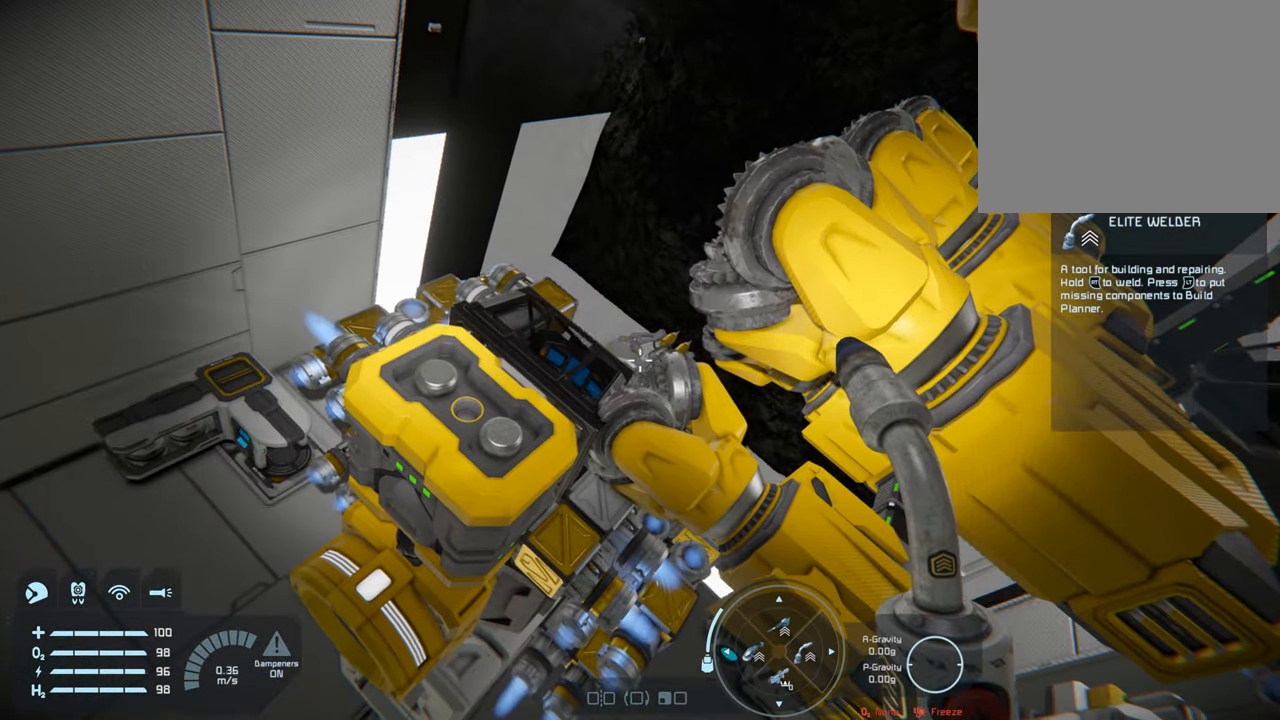
{"buttons": [], "left_stick": "center", "right_stick": "center", "events": [[200, "right_stick", "left"], [317, "left_stick", "up-left"], [367, "right_stick", "center"], [433, "left_stick", "center"]]}
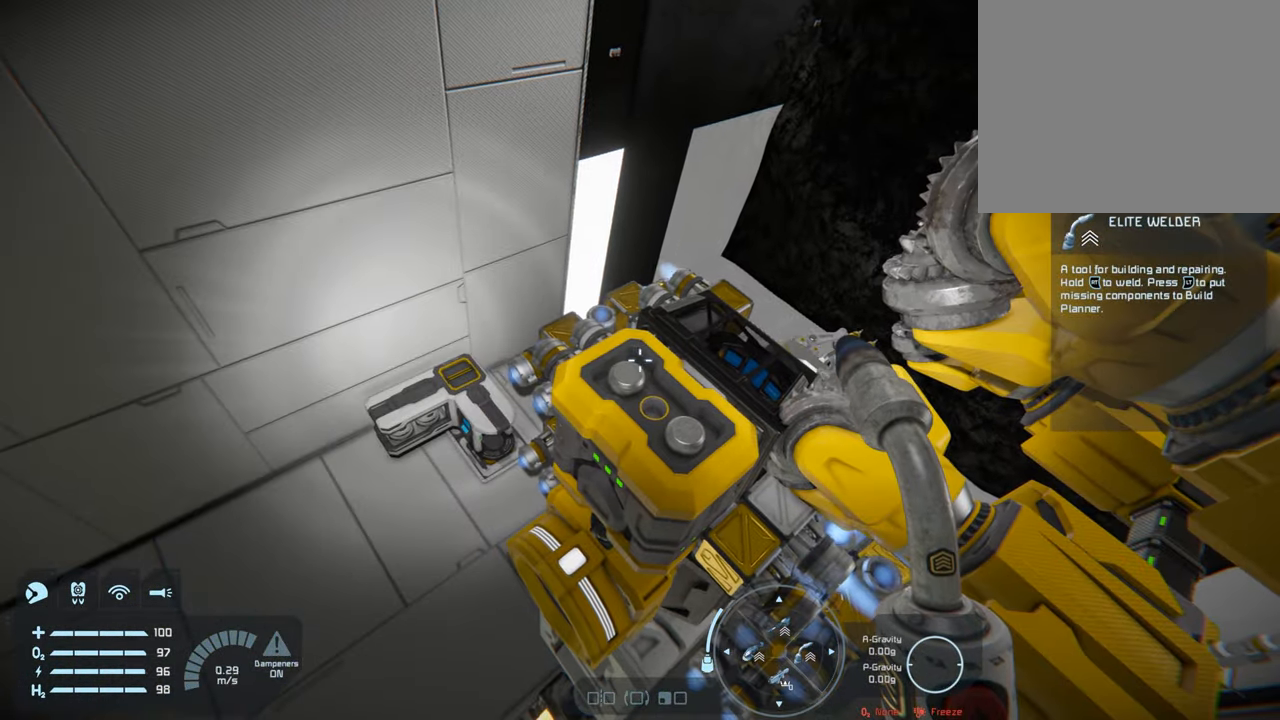
{"buttons": [], "left_stick": "center", "right_stick": "center", "events": [[100, "left_stick", "up-right"], [133, "right_stick", "right"], [250, "right_stick", "center"], [333, "left_stick", "center"]]}
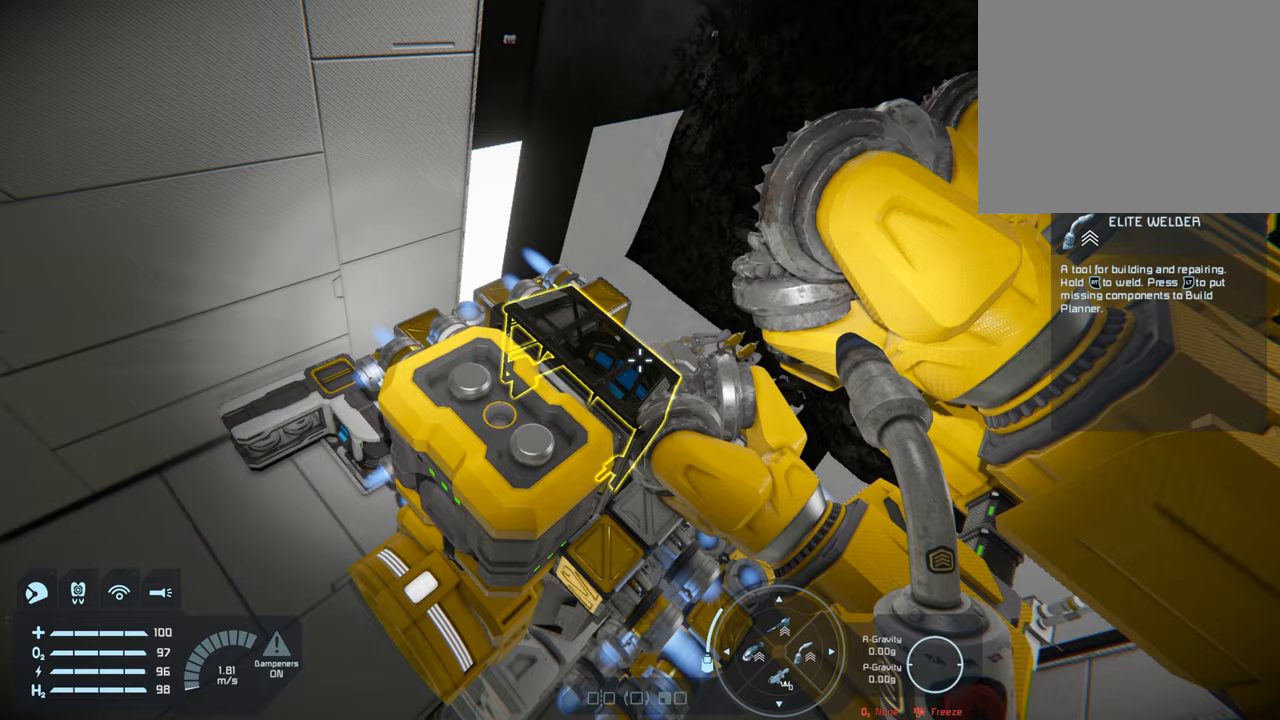
{"buttons": [], "left_stick": "center", "right_stick": "center", "events": [[150, "left_stick", "left"], [267, "right_stick", "left"], [317, "right_stick", "center"], [333, "left_stick", "center"]]}
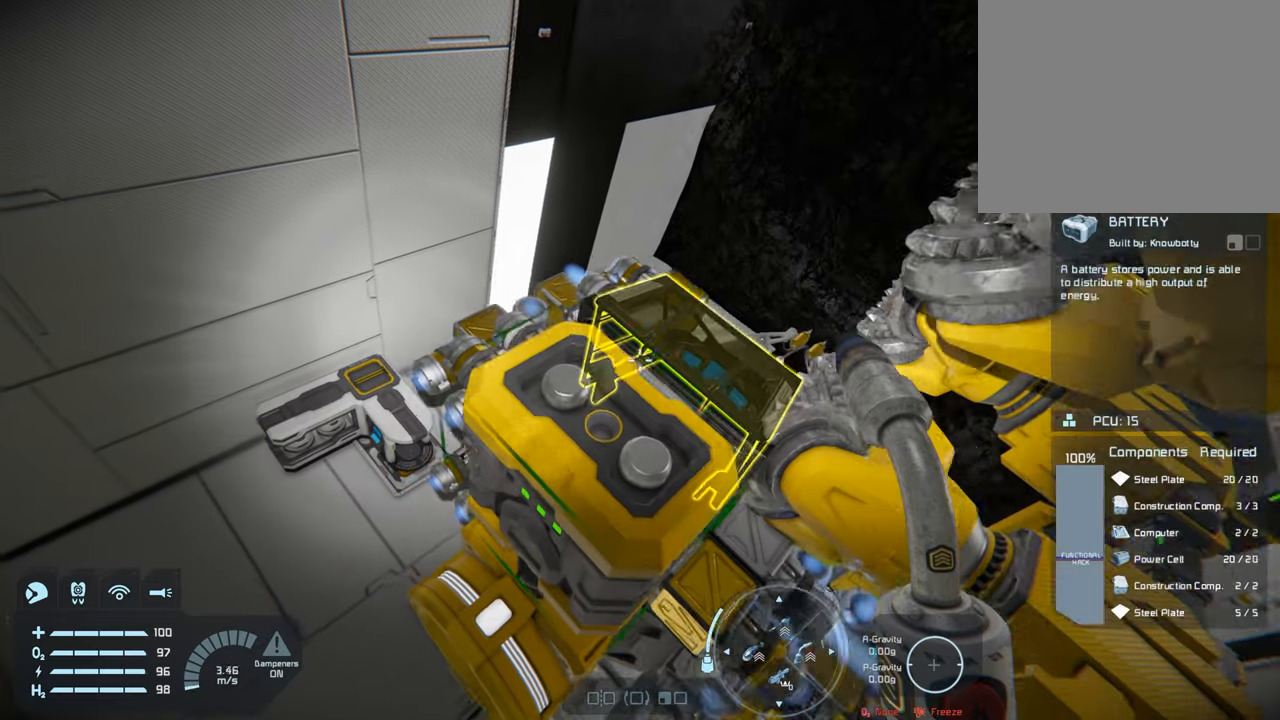
{"buttons": [], "left_stick": "center", "right_stick": "center", "events": [[150, "left_stick", "right"], [267, "right_stick", "right"], [333, "left_stick", "center"], [350, "right_stick", "center"]]}
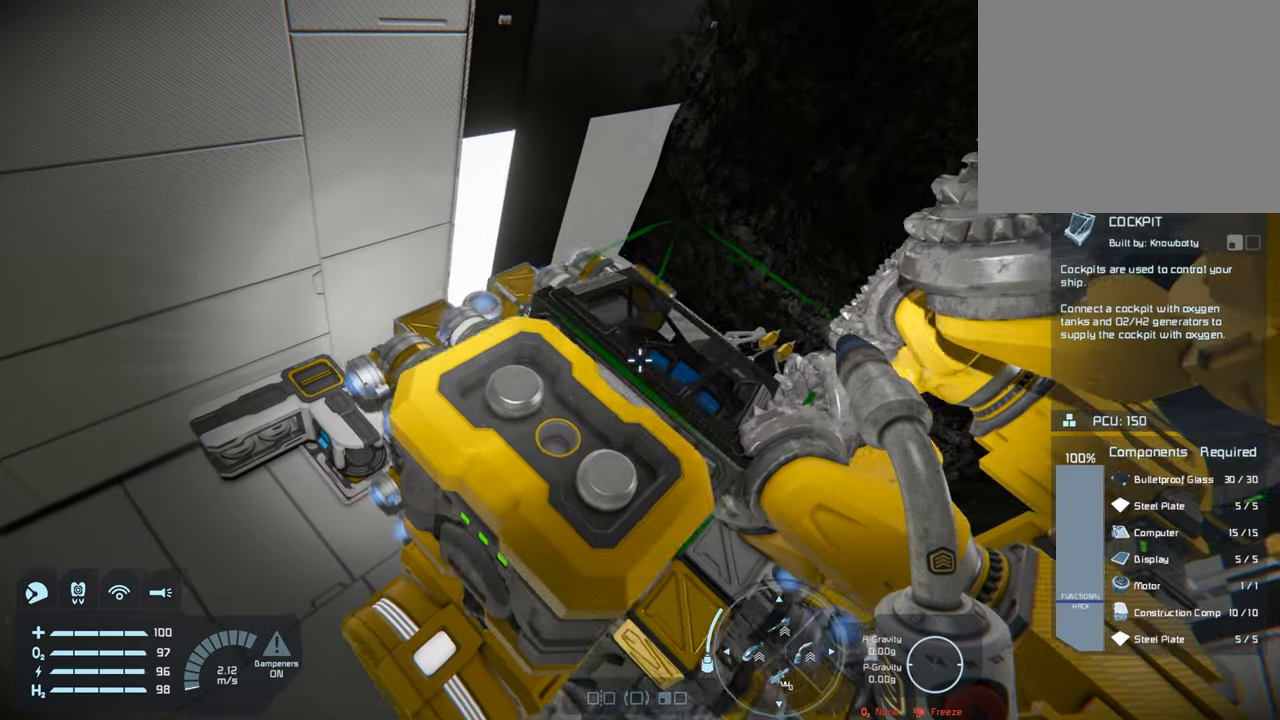
{"buttons": [], "left_stick": "center", "right_stick": "center", "events": [[300, "left_stick", "left"], [400, "left_stick", "center"]]}
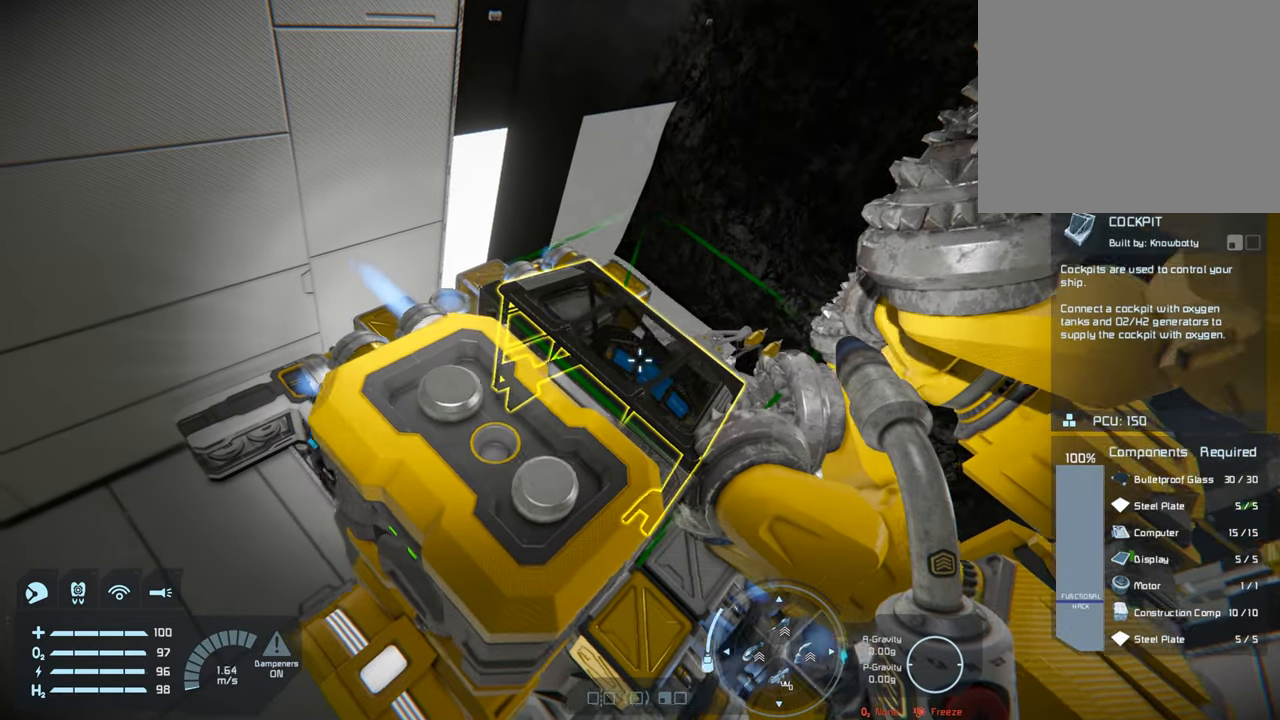
{"buttons": [], "left_stick": "center", "right_stick": "center", "events": []}
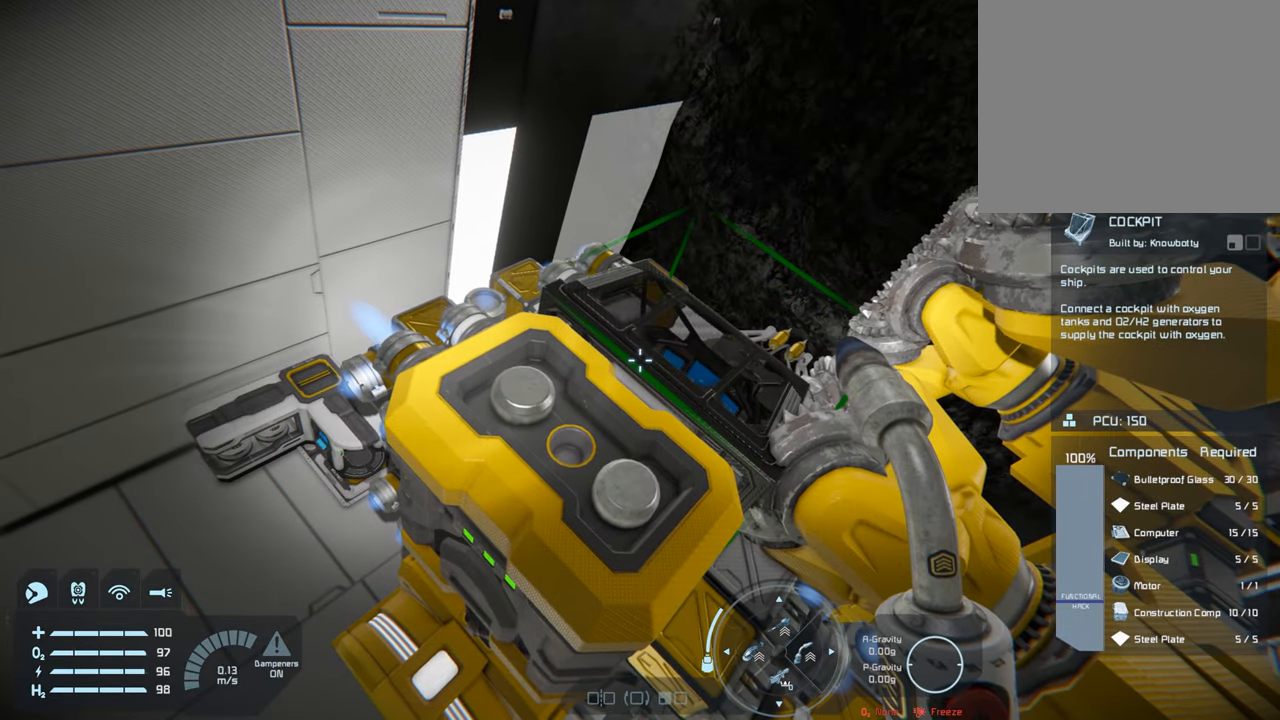
{"buttons": [], "left_stick": "center", "right_stick": "center", "events": []}
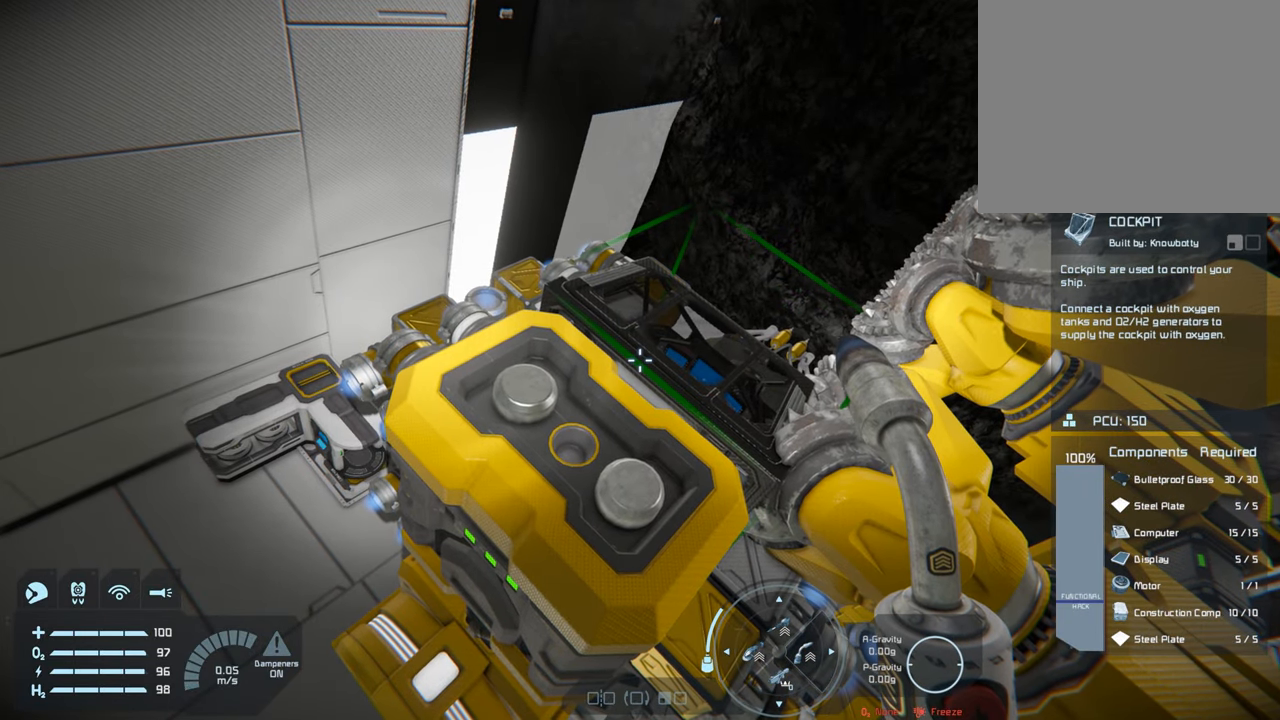
{"buttons": [], "left_stick": "right", "right_stick": "center", "events": [[500, "left_stick", "right"]]}
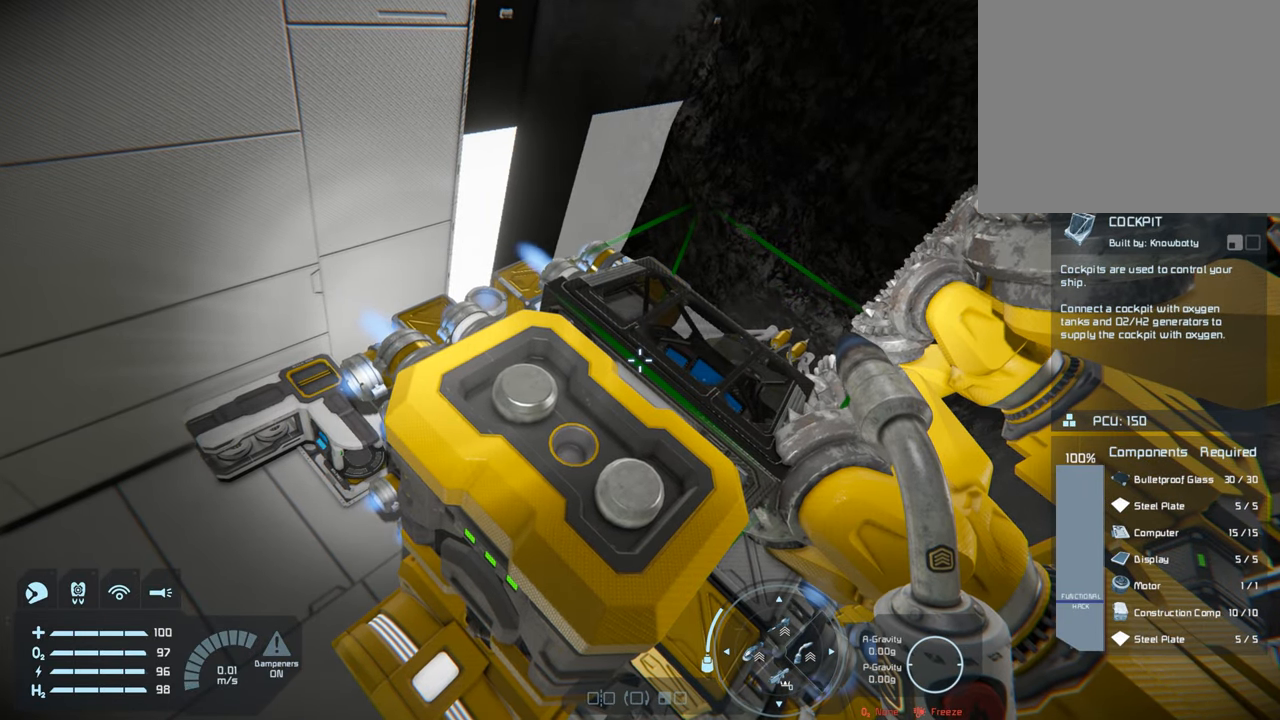
{"buttons": [], "left_stick": "center", "right_stick": "center", "events": [[83, "left_stick", "center"]]}
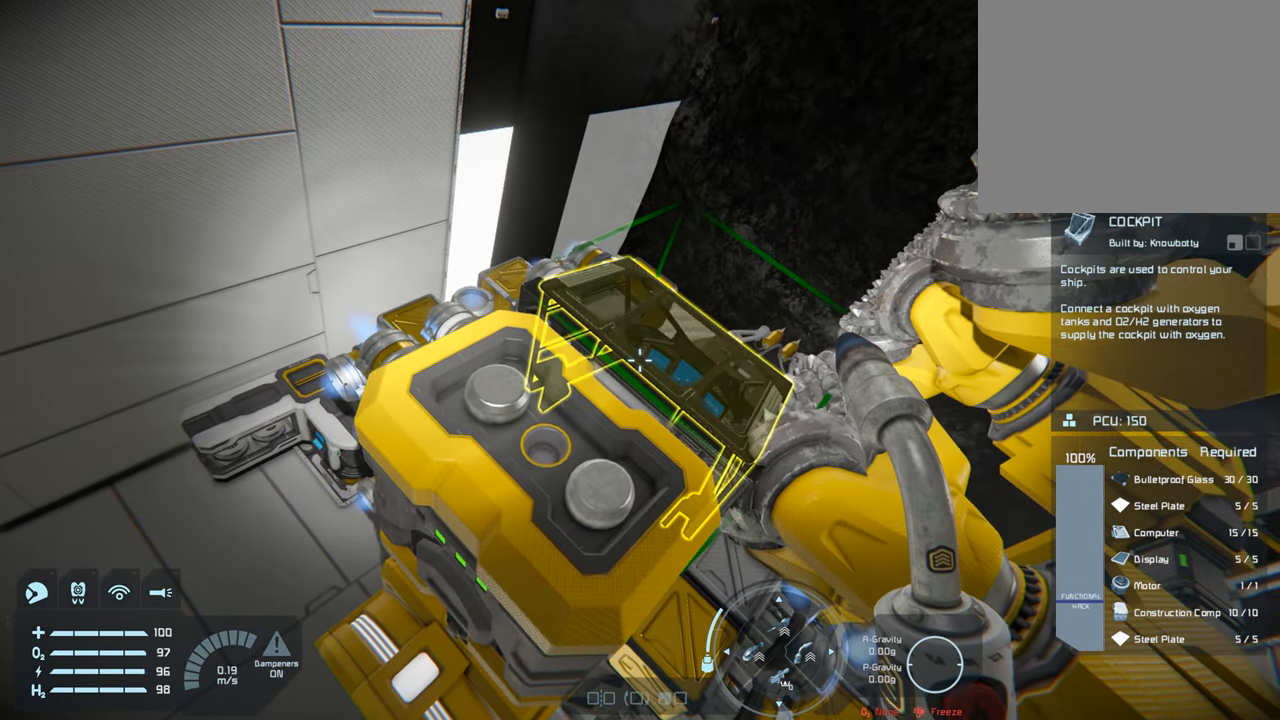
{"buttons": [], "left_stick": "center", "right_stick": "center", "events": [[283, "X", "down"], [383, "X", "up"]]}
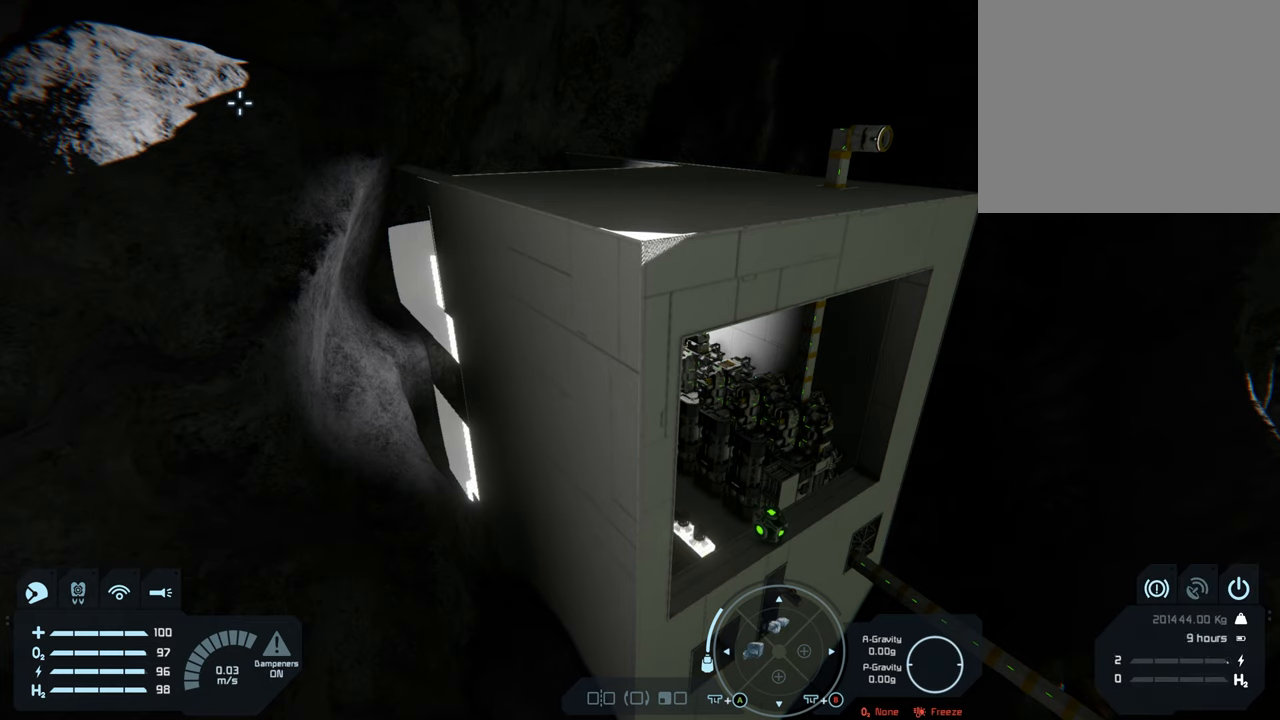
{"buttons": [], "left_stick": "center", "right_stick": "center", "events": []}
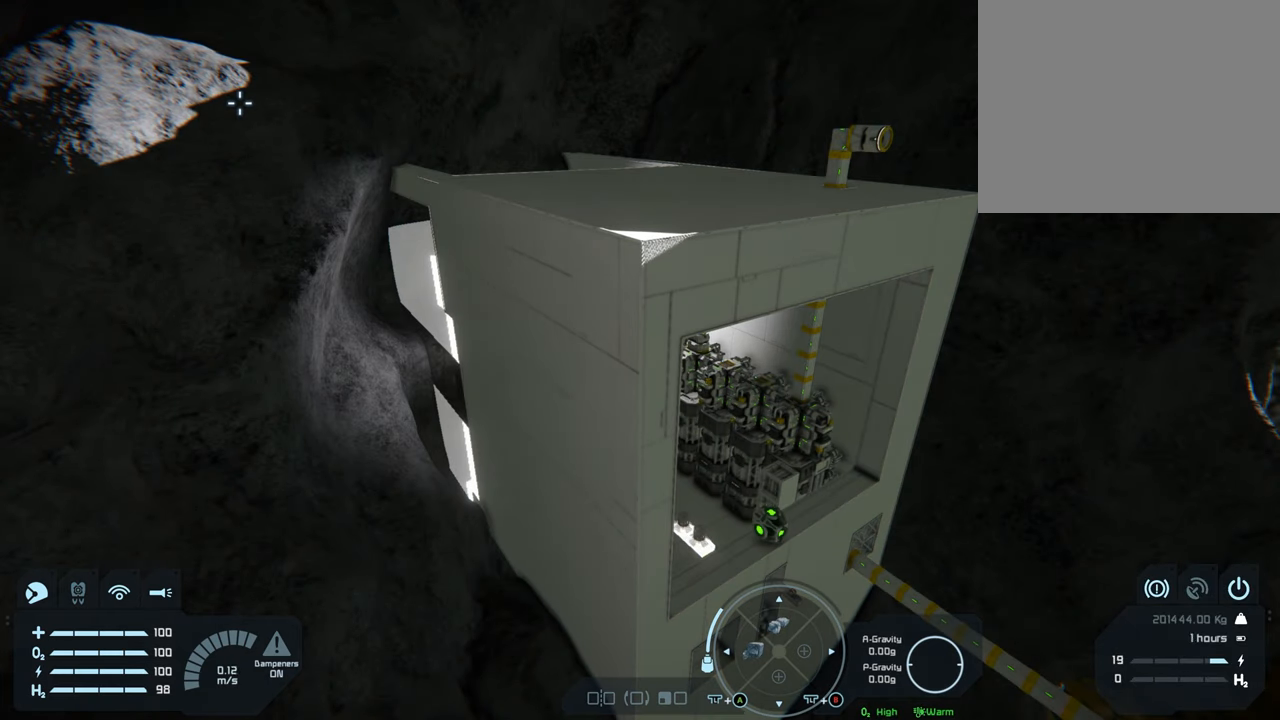
{"buttons": [], "left_stick": "center", "right_stick": "center", "events": []}
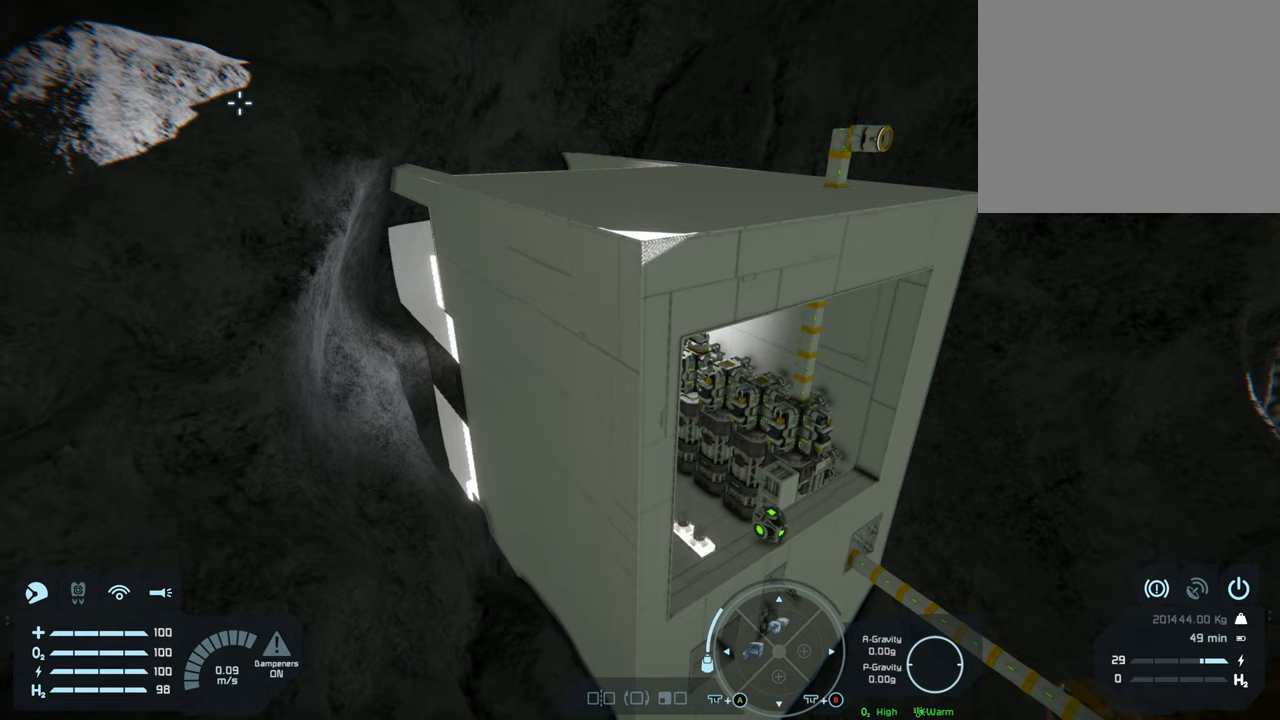
{"buttons": [], "left_stick": "center", "right_stick": "center", "events": [[383, "Y", "down"], [483, "Y", "up"]]}
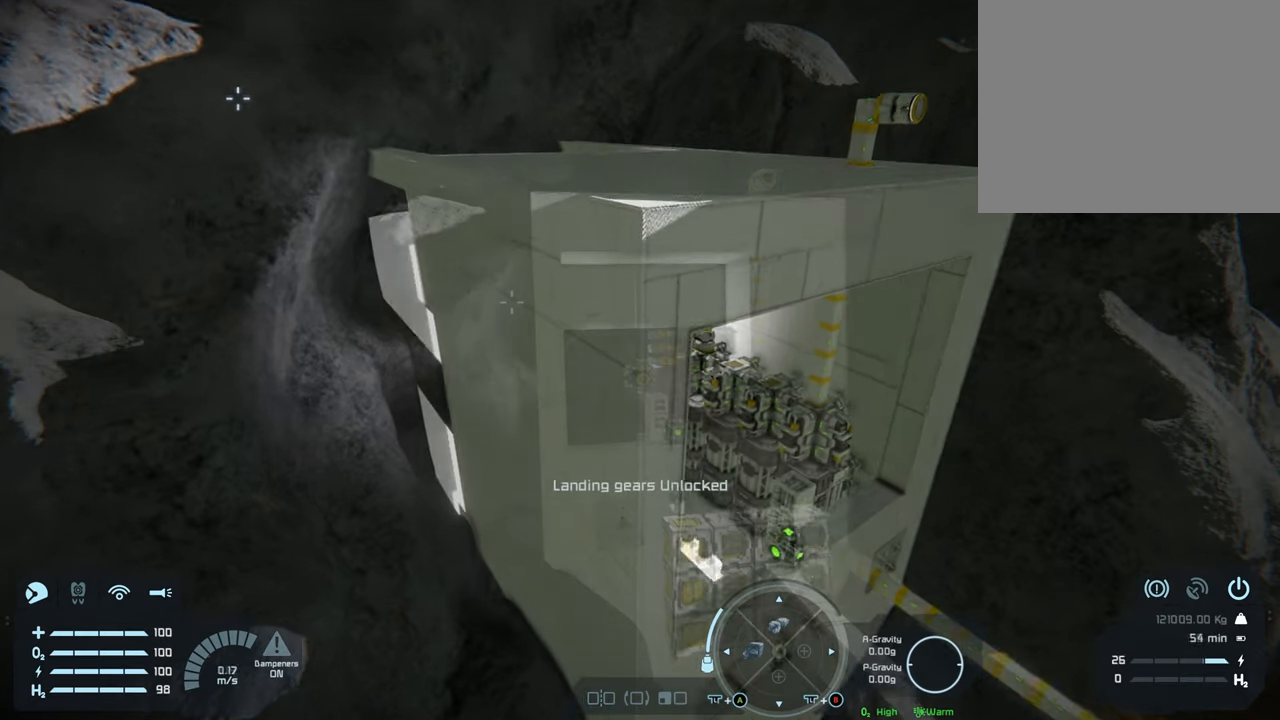
{"buttons": [], "left_stick": "down-left", "right_stick": "center", "events": [[117, "left_stick", "down-left"]]}
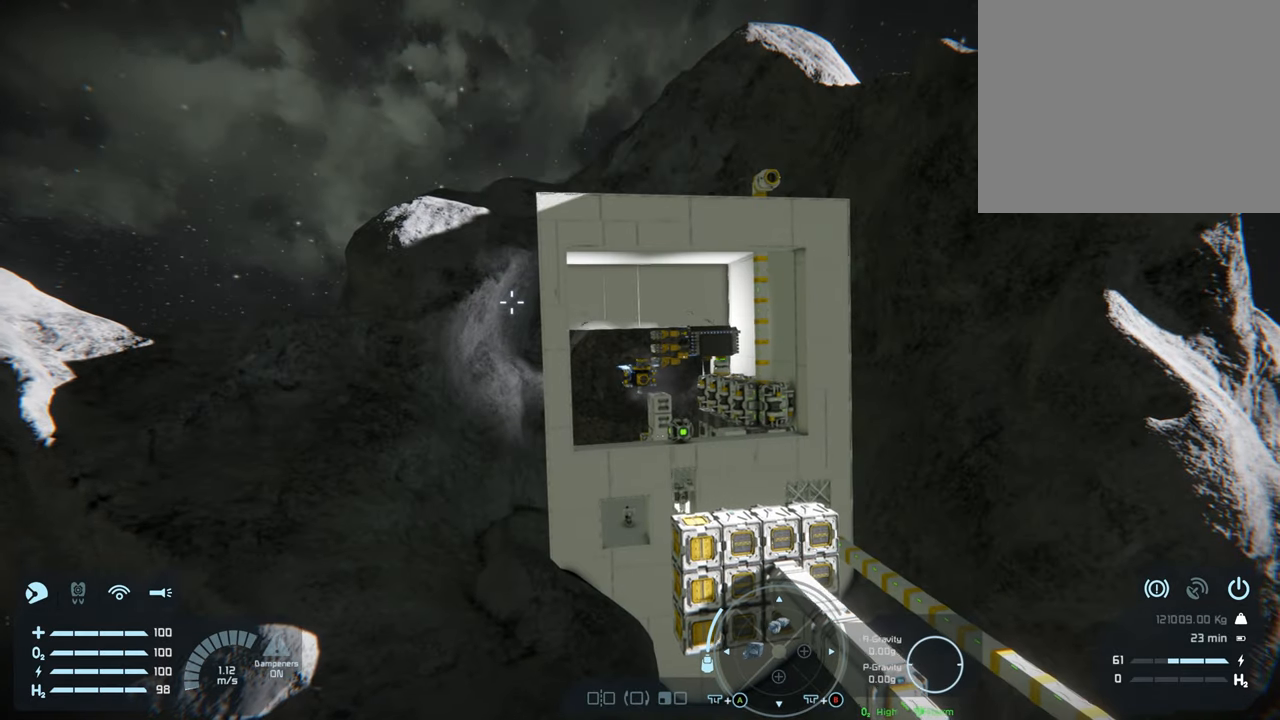
{"buttons": [], "left_stick": "down", "right_stick": "center", "events": [[317, "left_stick", "down"]]}
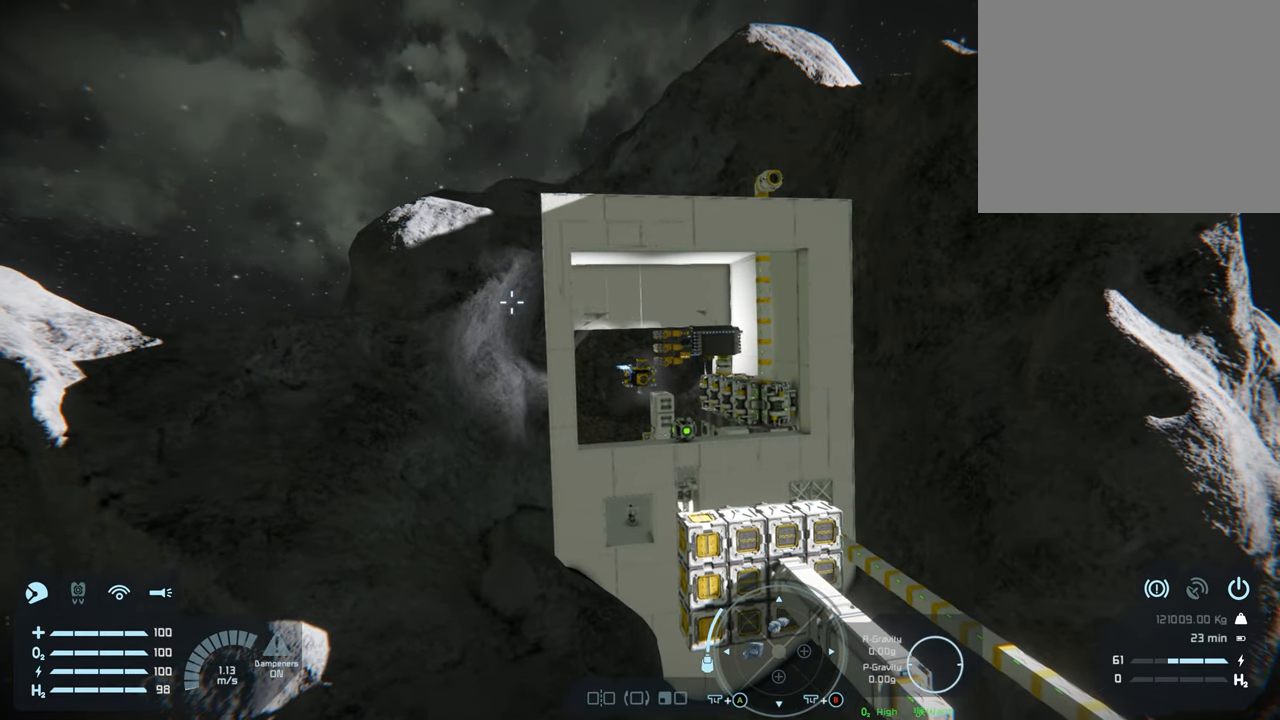
{"buttons": [], "left_stick": "down", "right_stick": "center", "events": []}
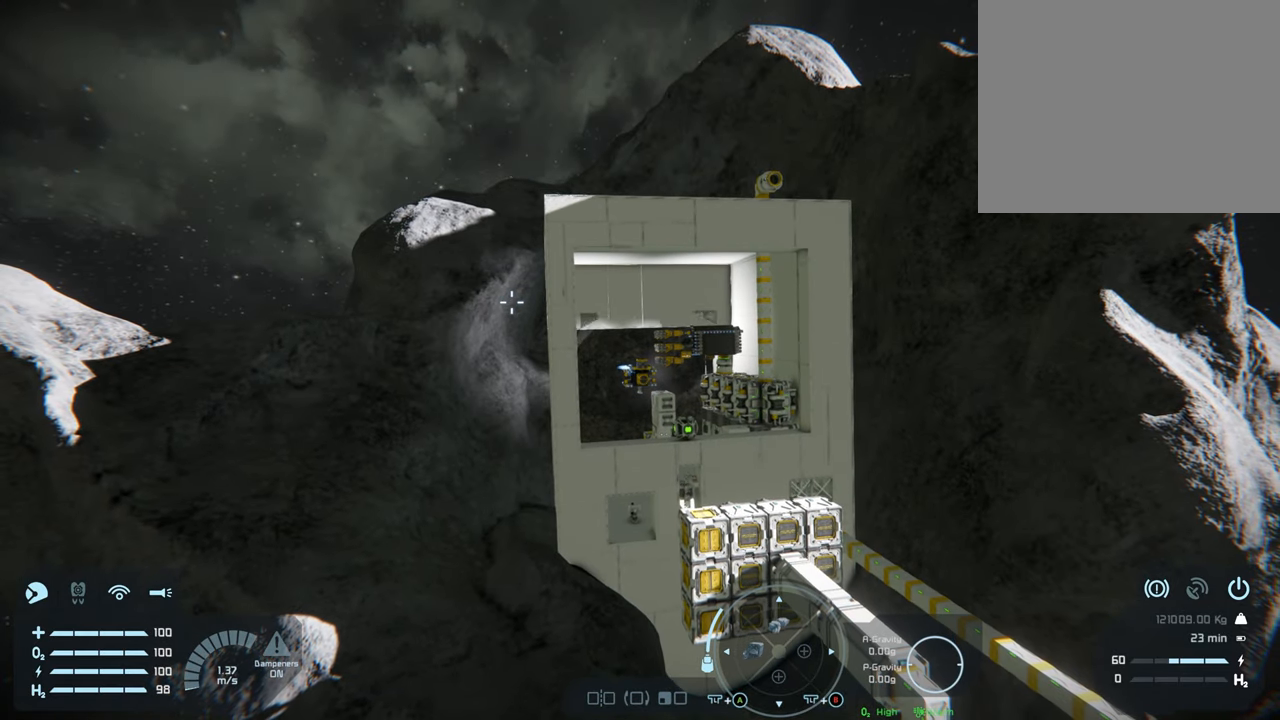
{"buttons": [], "left_stick": "down", "right_stick": "center", "events": []}
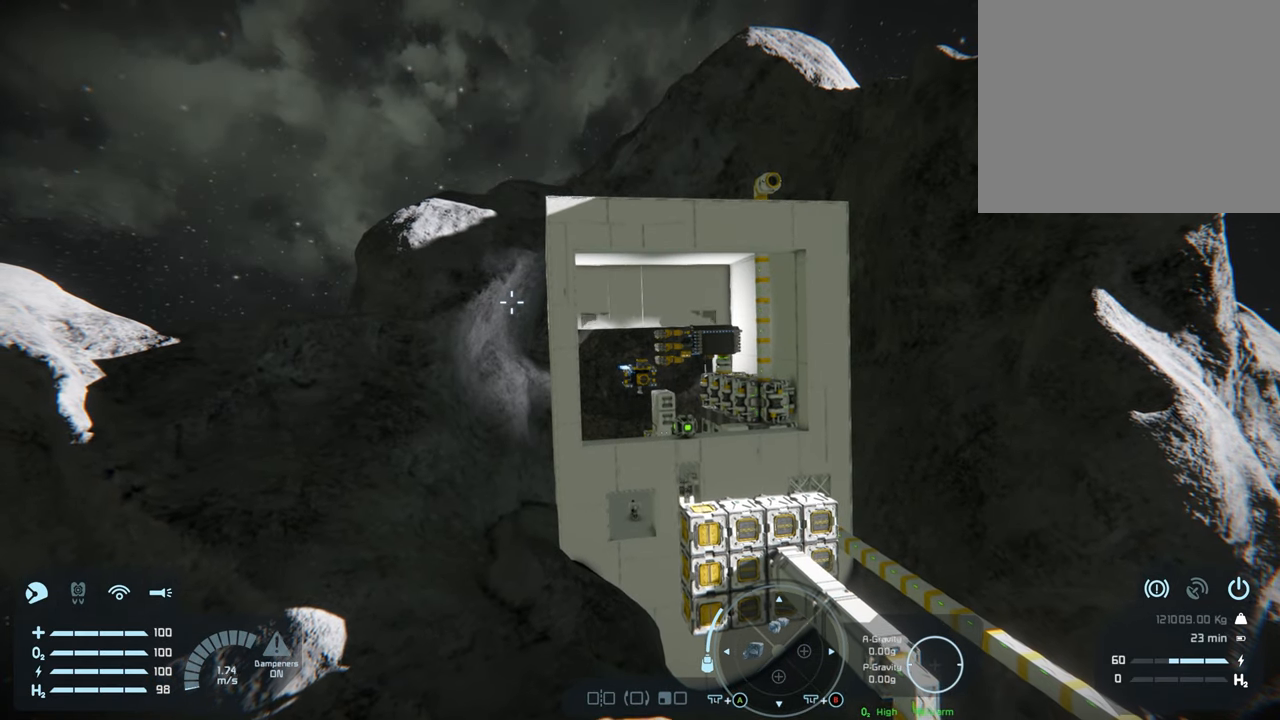
{"buttons": ["A"], "left_stick": "down", "right_stick": "center", "events": [[250, "A", "down"]]}
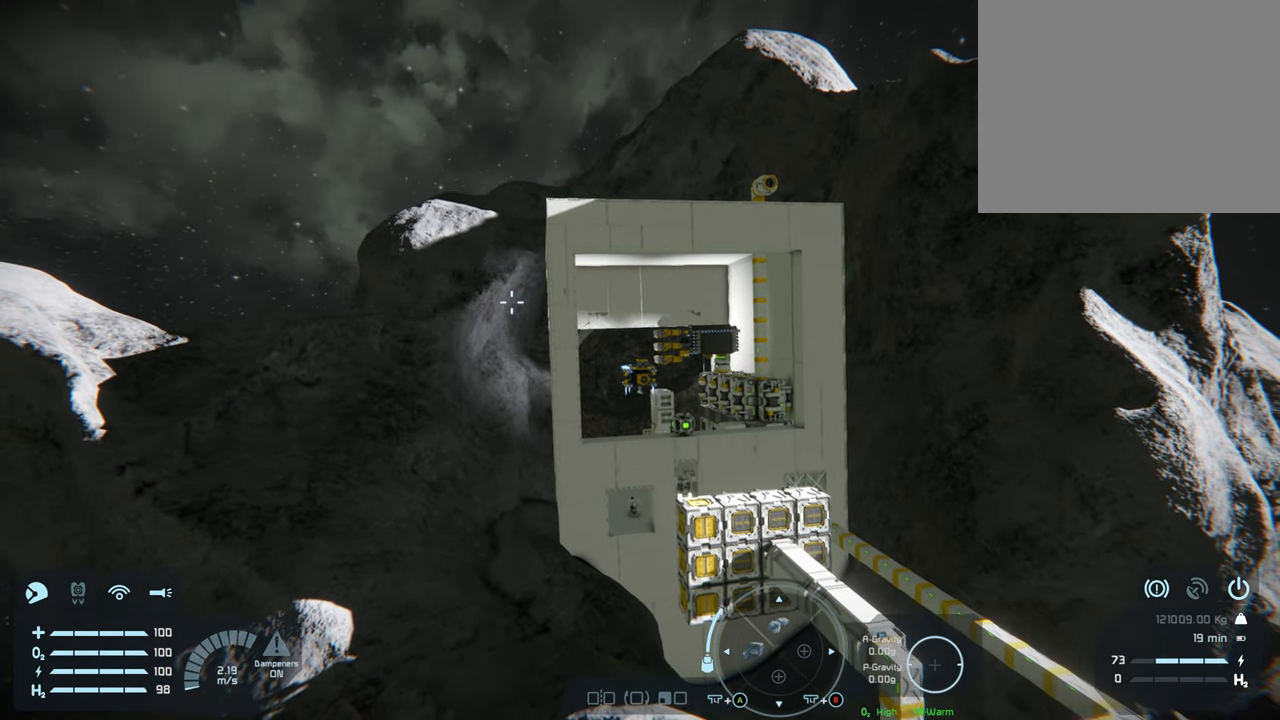
{"buttons": ["A"], "left_stick": "down", "right_stick": "center", "events": []}
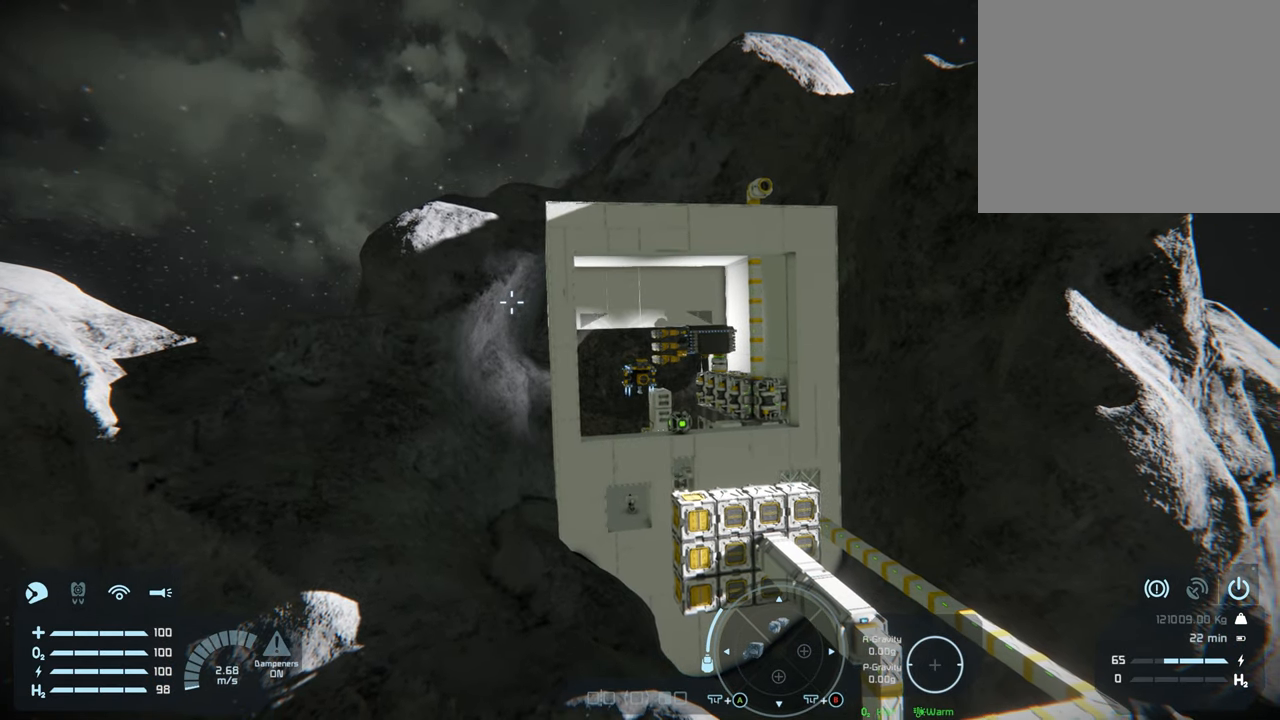
{"buttons": ["A"], "left_stick": "center", "right_stick": "center", "events": [[117, "left_stick", "center"]]}
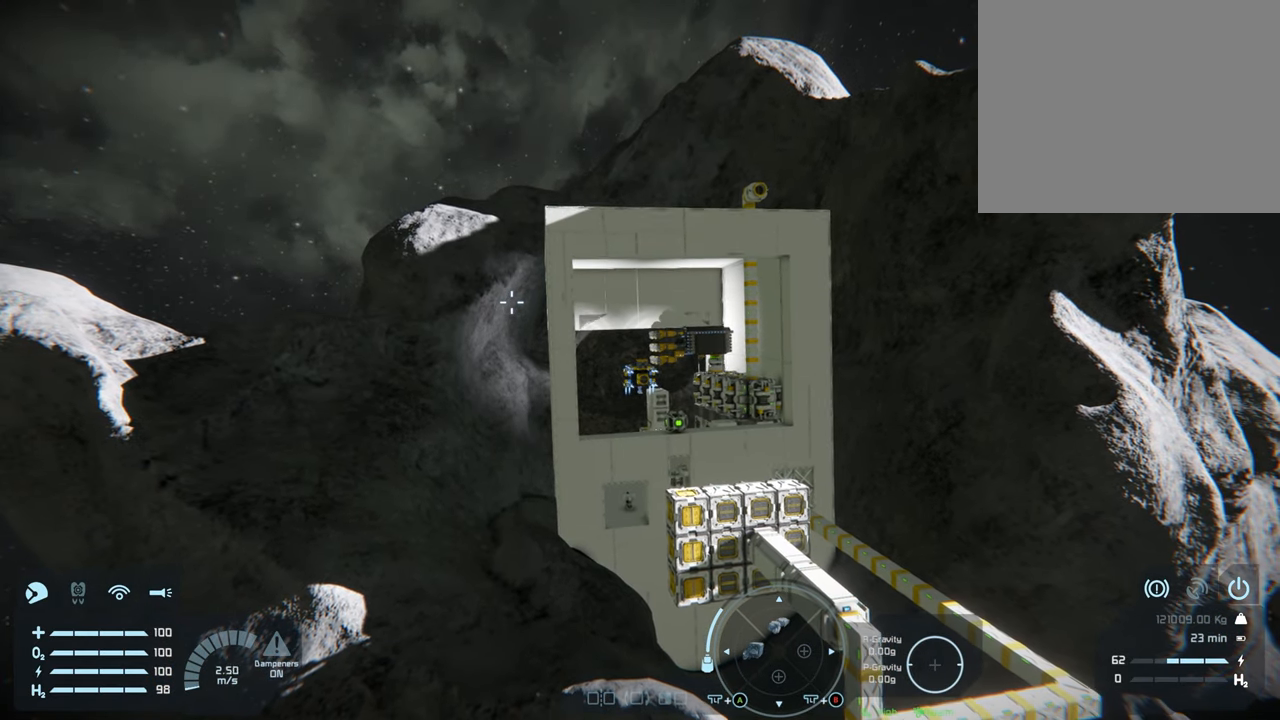
{"buttons": ["A"], "left_stick": "center", "right_stick": "center", "events": []}